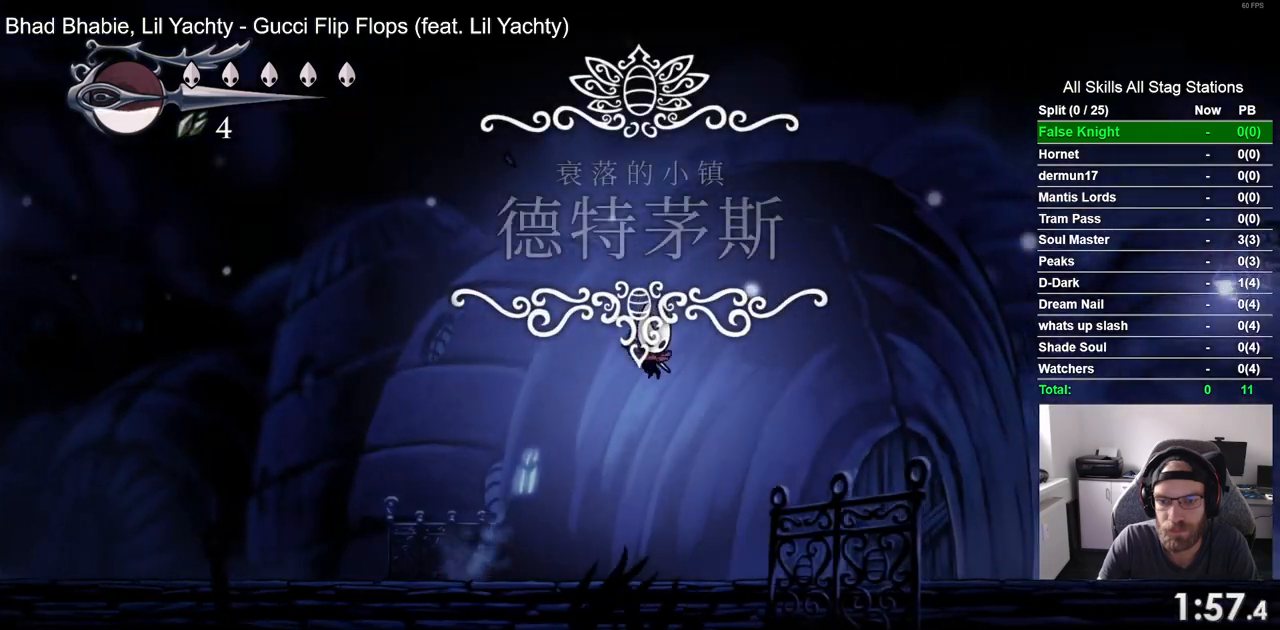
Gameplay with a controller (PlayStation layout); each line is a JSON object with the inputs held at the frame after it. "events" lists button and stick changes between this image and that frame as [ms after this image, input, new state], when the widget could be followed in between.
{"buttons": ["CROSS", "DPAD_RIGHT"], "left_stick": "center", "right_stick": "center", "events": [[250, "CROSS", "down"]]}
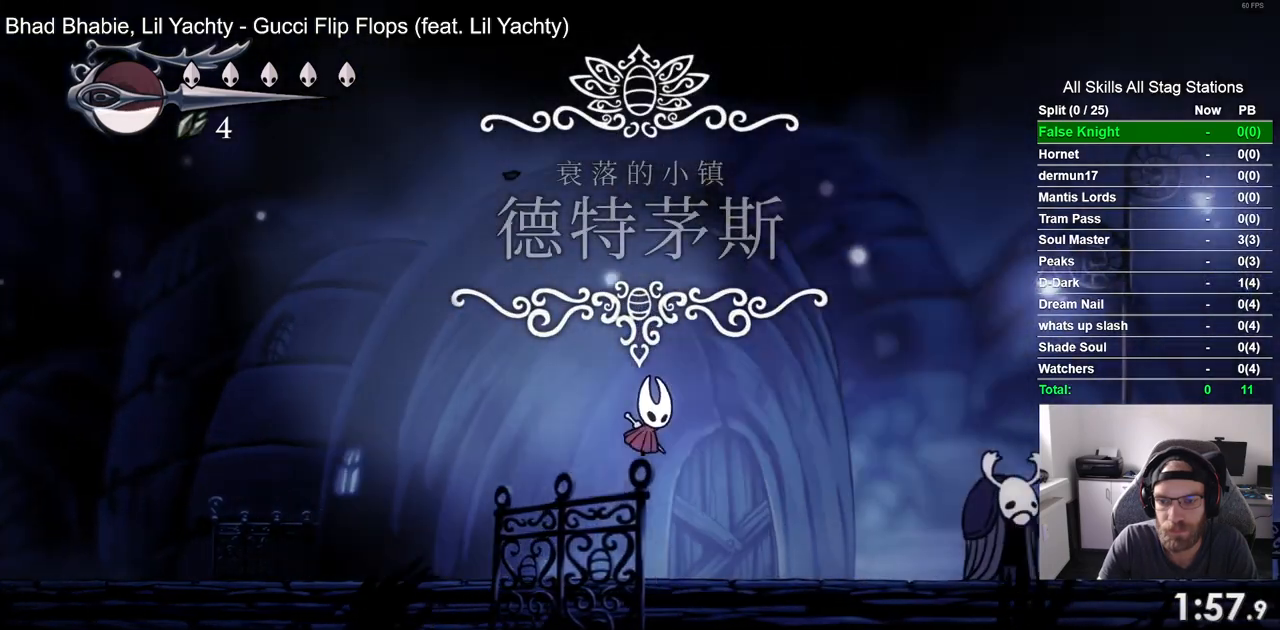
{"buttons": ["DPAD_RIGHT"], "left_stick": "center", "right_stick": "center", "events": [[133, "CROSS", "up"]]}
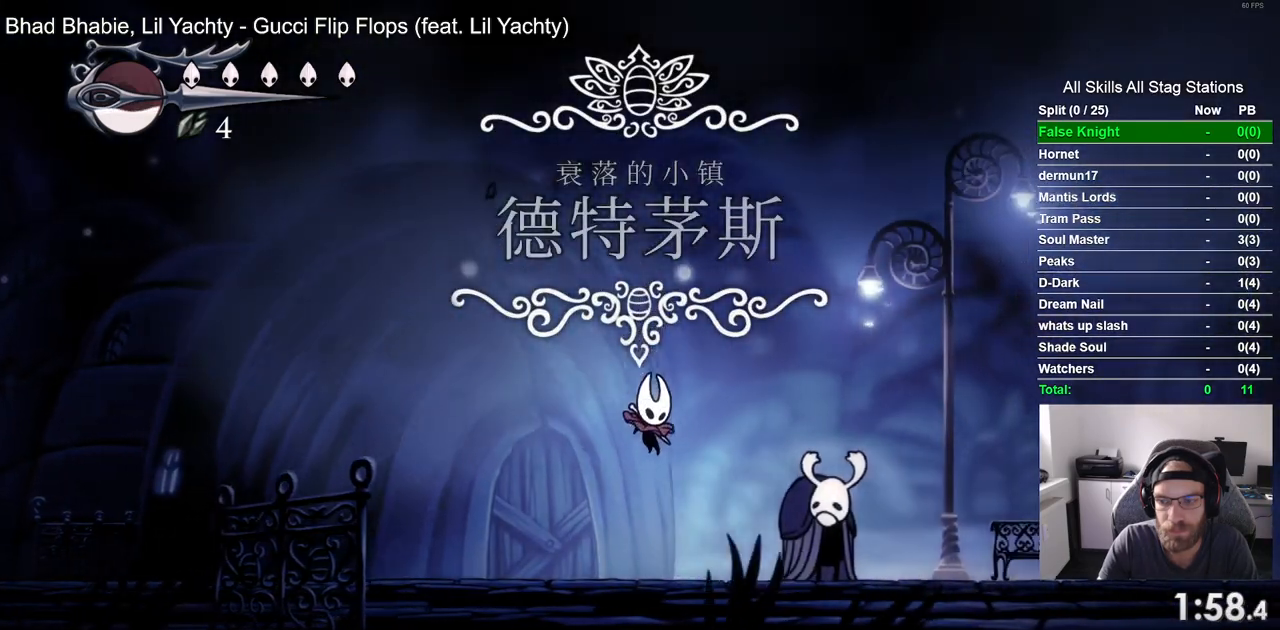
{"buttons": ["DPAD_RIGHT"], "left_stick": "center", "right_stick": "center", "events": [[83, "CROSS", "down"], [467, "CROSS", "up"]]}
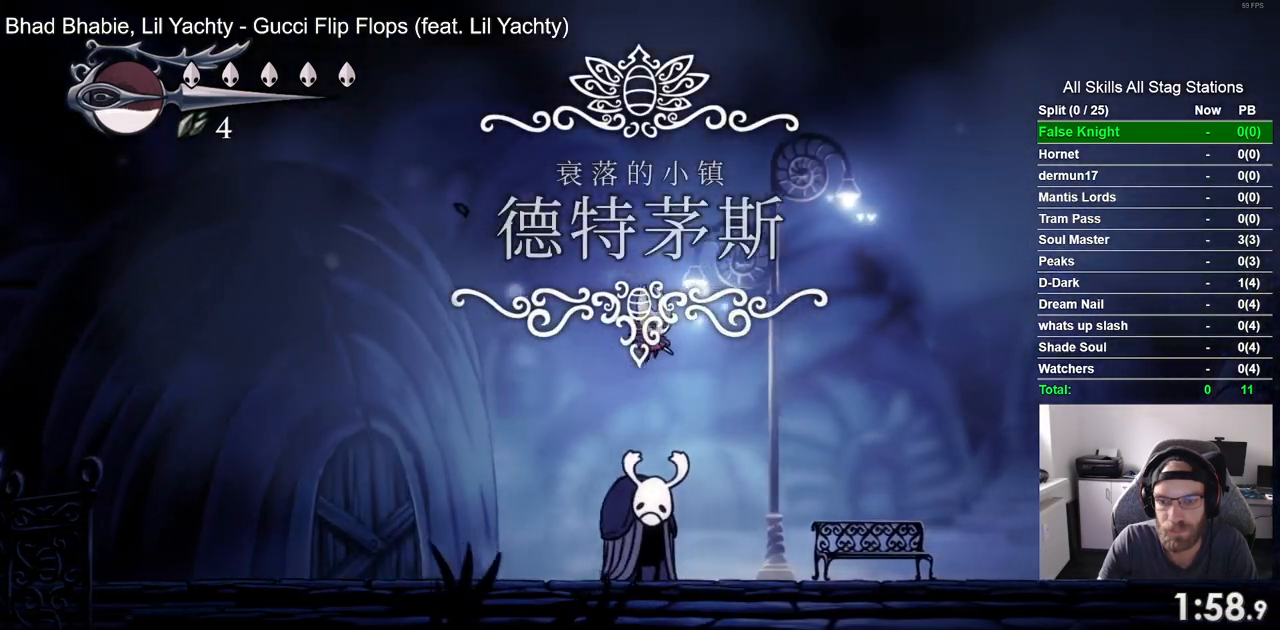
{"buttons": ["CROSS", "DPAD_RIGHT"], "left_stick": "center", "right_stick": "center", "events": [[417, "CROSS", "down"]]}
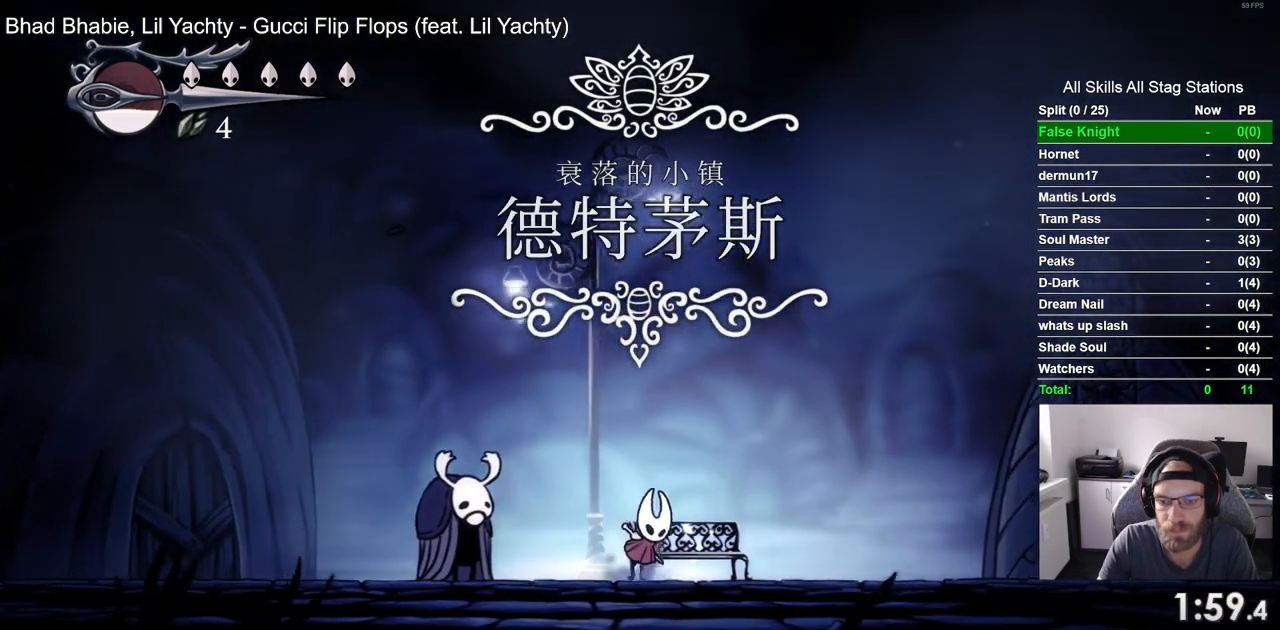
{"buttons": ["DPAD_RIGHT"], "left_stick": "center", "right_stick": "center", "events": [[233, "CROSS", "up"]]}
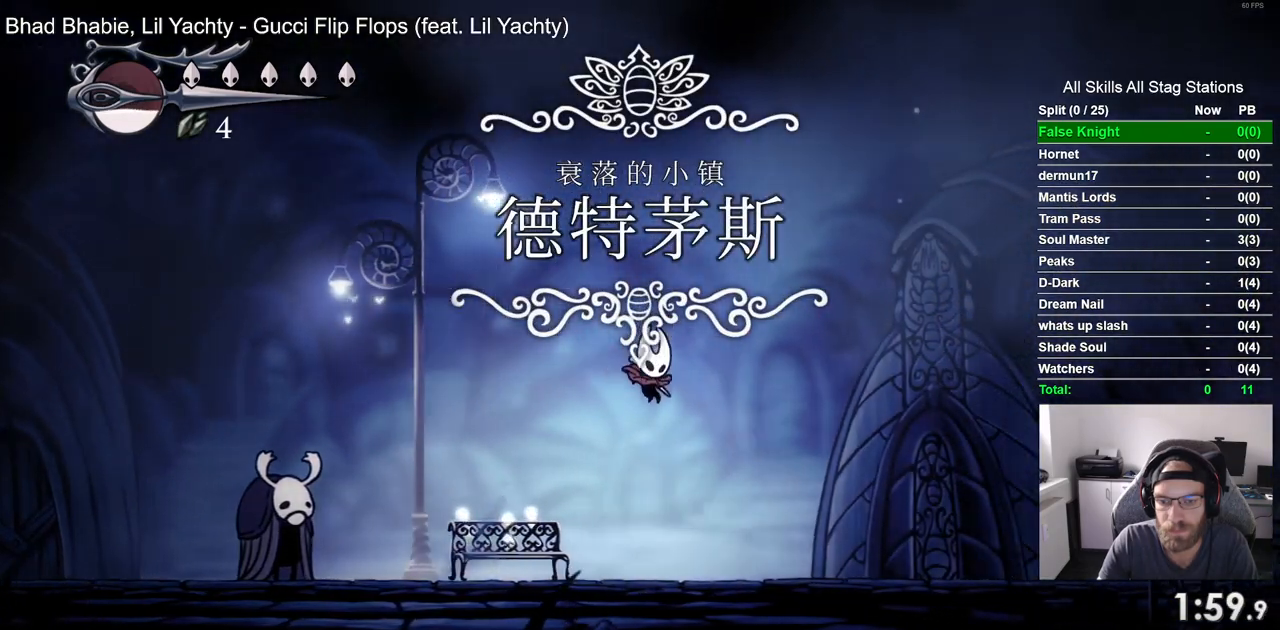
{"buttons": ["CROSS", "DPAD_RIGHT"], "left_stick": "center", "right_stick": "center", "events": [[217, "CROSS", "down"]]}
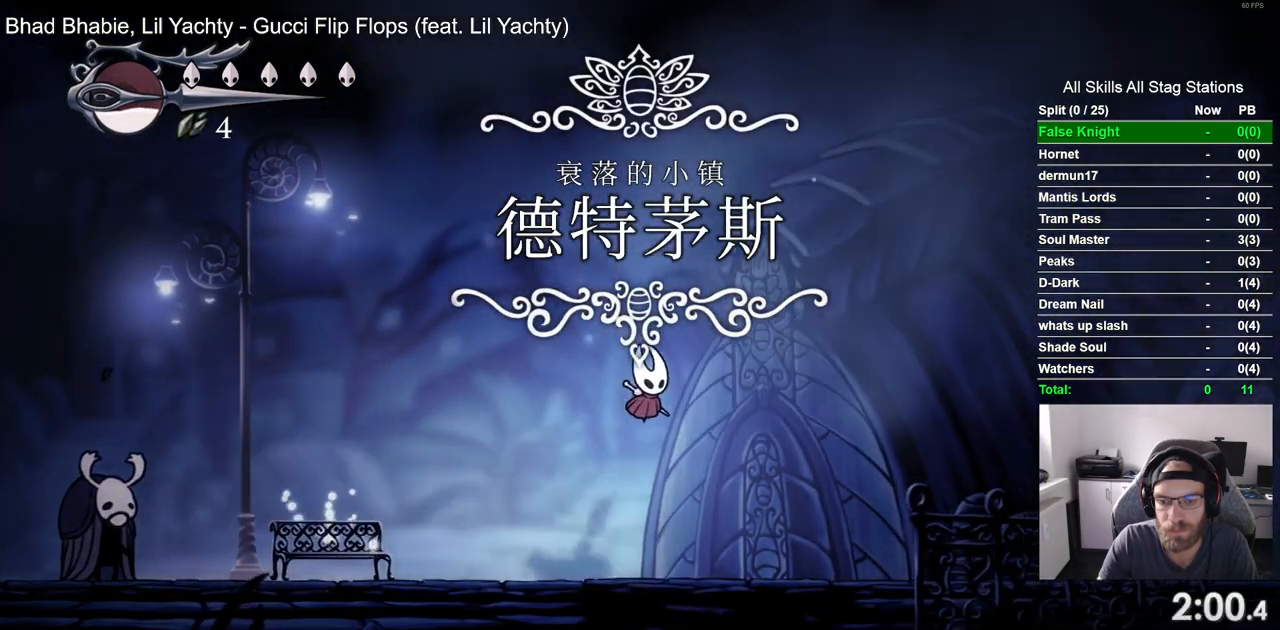
{"buttons": ["CROSS", "DPAD_RIGHT"], "left_stick": "center", "right_stick": "center", "events": [[33, "CROSS", "up"], [450, "CROSS", "down"]]}
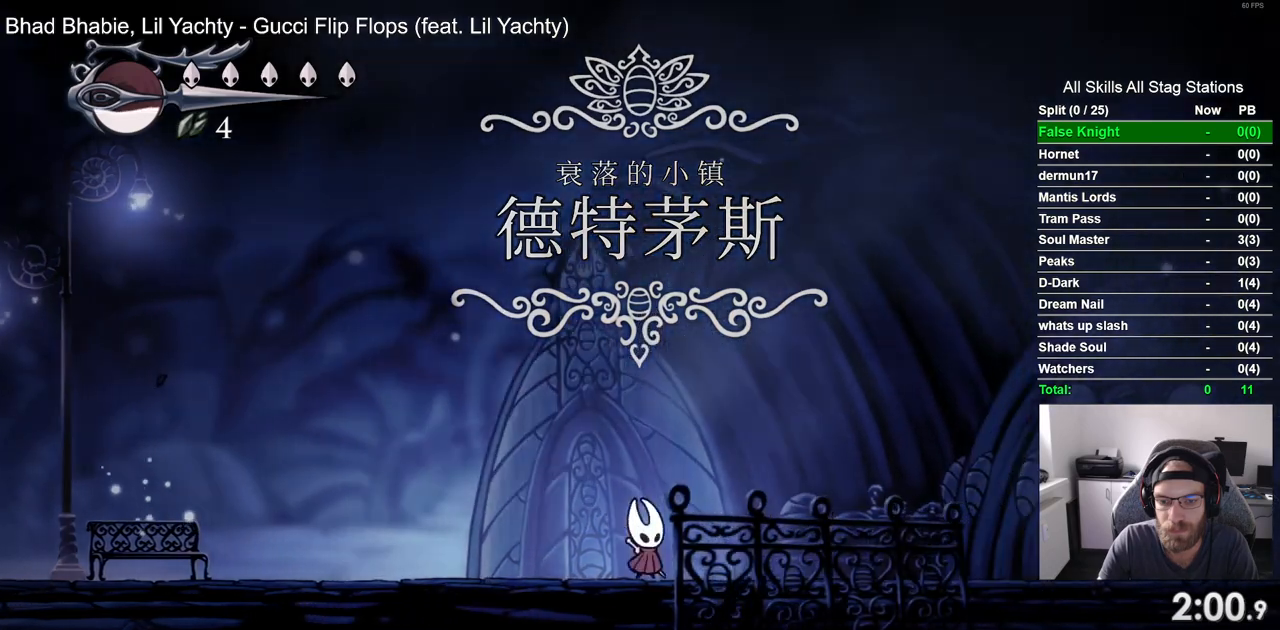
{"buttons": ["DPAD_RIGHT"], "left_stick": "center", "right_stick": "center", "events": [[250, "CROSS", "up"]]}
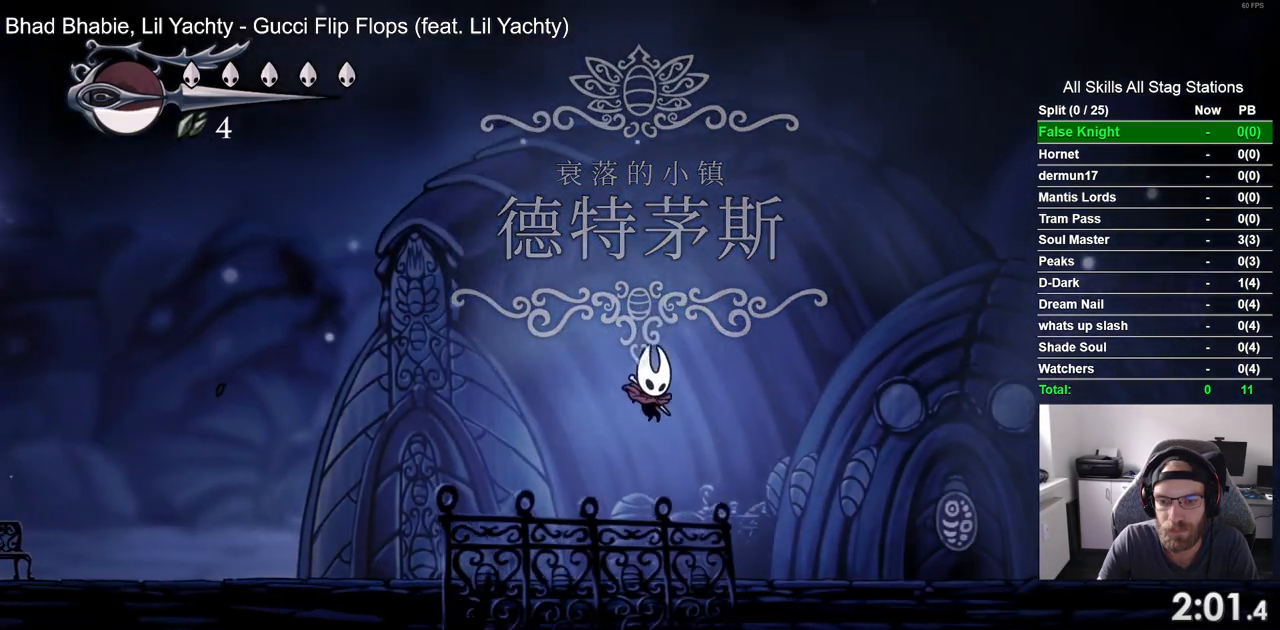
{"buttons": ["CROSS", "DPAD_RIGHT"], "left_stick": "center", "right_stick": "center", "events": [[183, "CROSS", "down"]]}
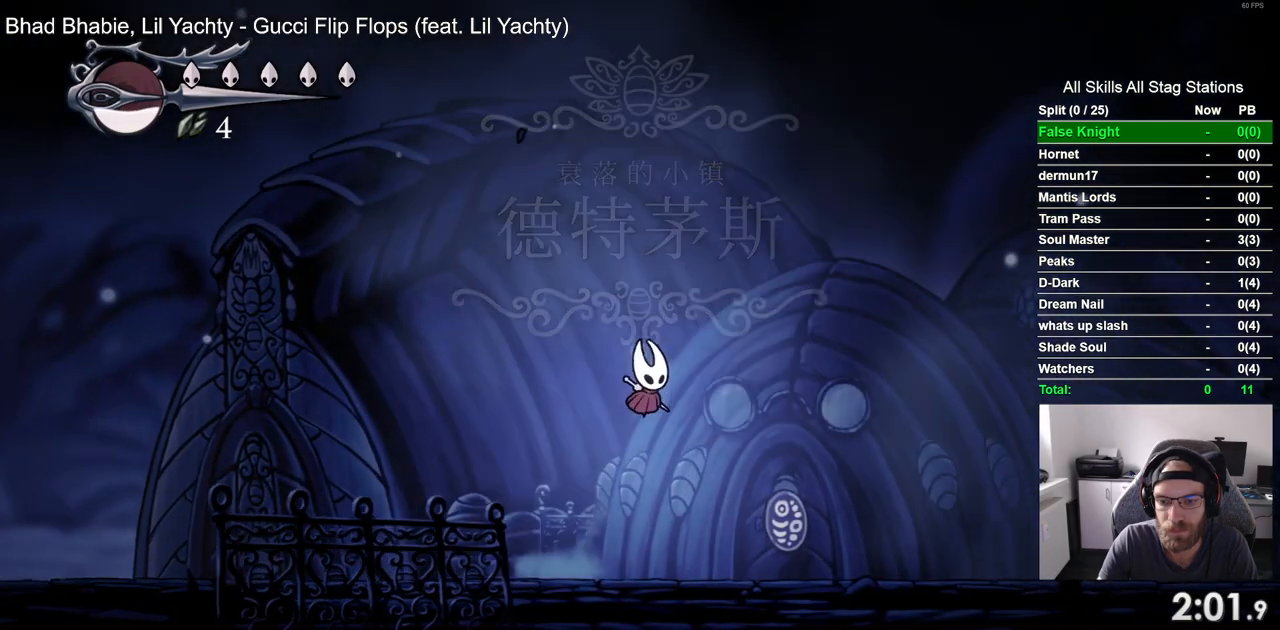
{"buttons": ["CROSS", "DPAD_RIGHT"], "left_stick": "center", "right_stick": "center", "events": [[33, "CROSS", "up"], [467, "CROSS", "down"]]}
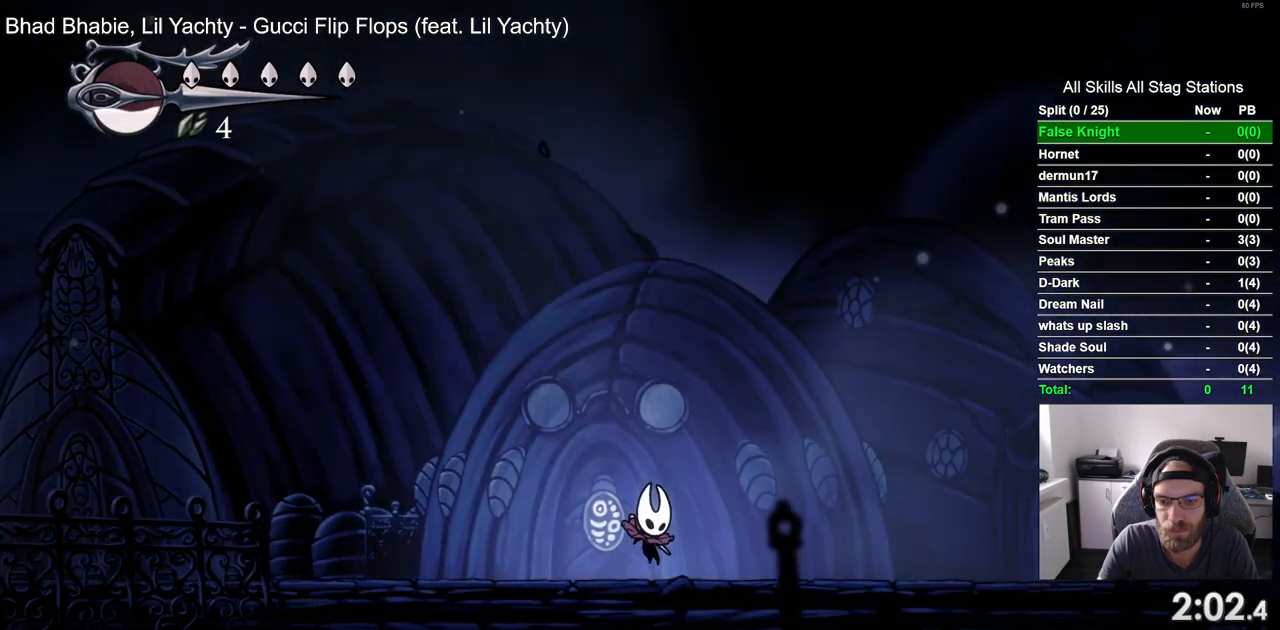
{"buttons": ["DPAD_RIGHT"], "left_stick": "center", "right_stick": "center", "events": [[283, "CROSS", "up"]]}
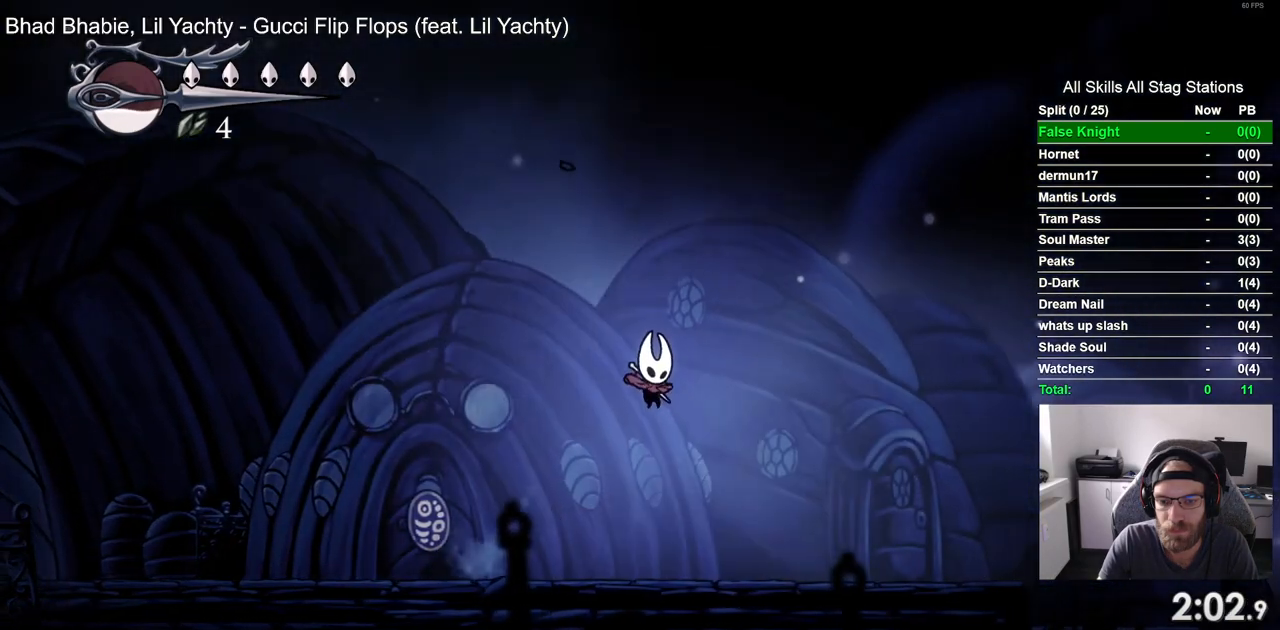
{"buttons": ["CROSS", "DPAD_RIGHT"], "left_stick": "center", "right_stick": "center", "events": [[200, "CROSS", "down"]]}
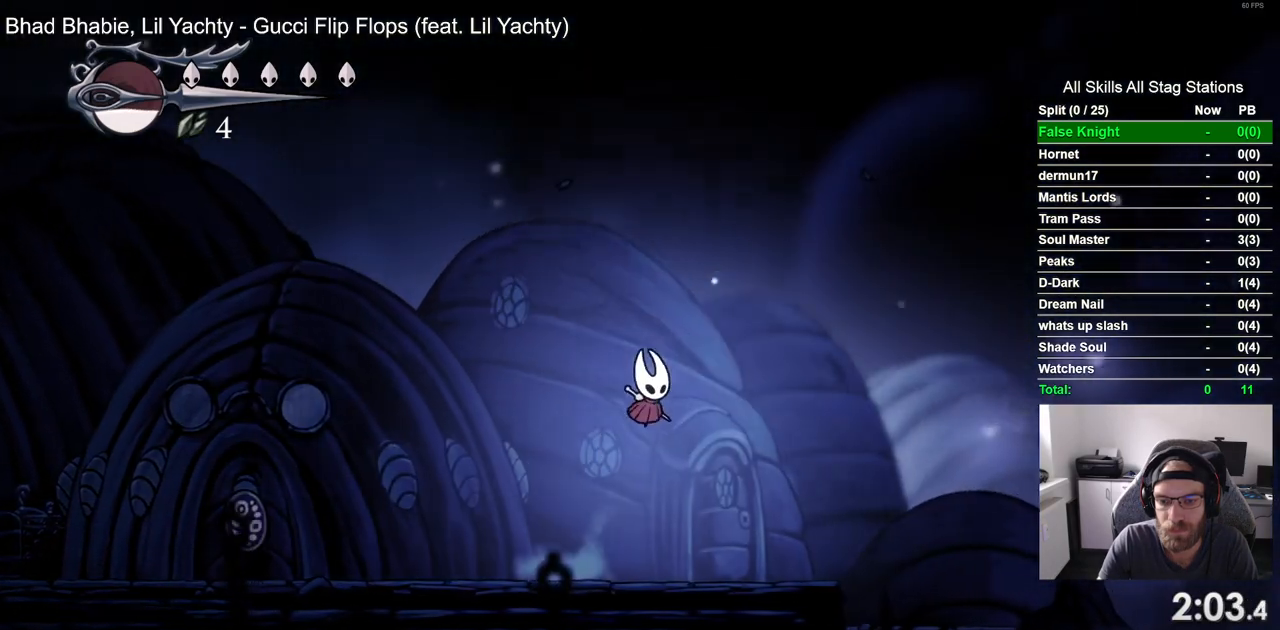
{"buttons": ["CROSS", "DPAD_RIGHT"], "left_stick": "center", "right_stick": "center", "events": [[17, "CROSS", "up"], [450, "CROSS", "down"]]}
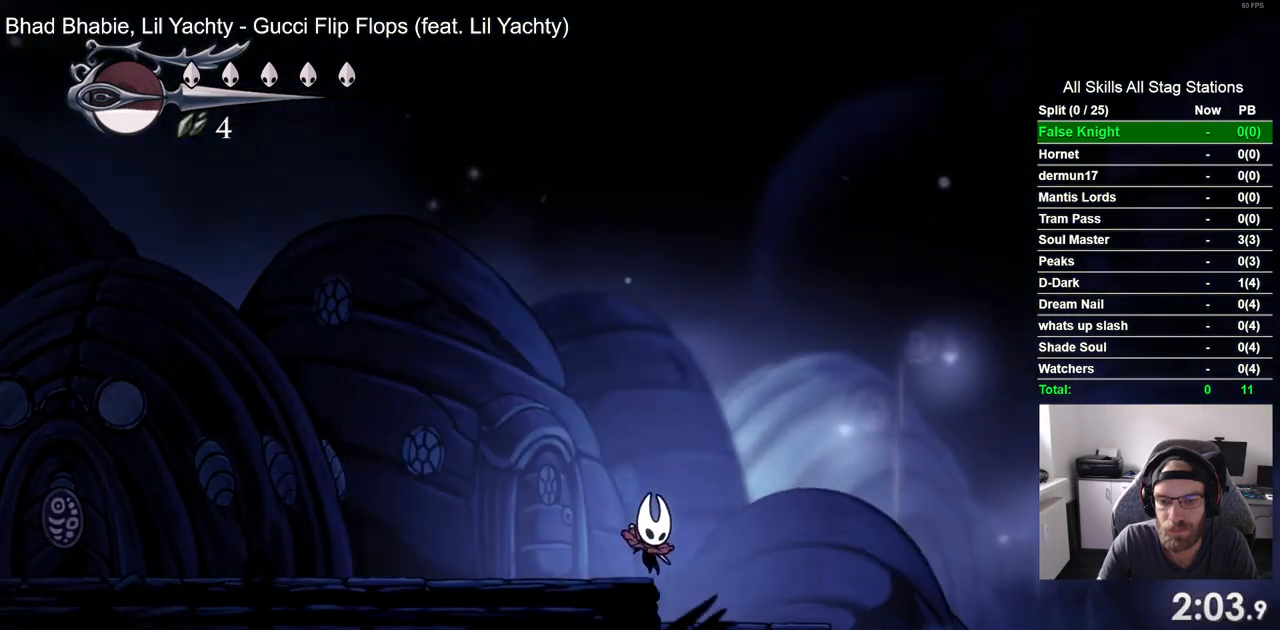
{"buttons": ["DPAD_RIGHT"], "left_stick": "center", "right_stick": "center", "events": [[217, "CROSS", "up"]]}
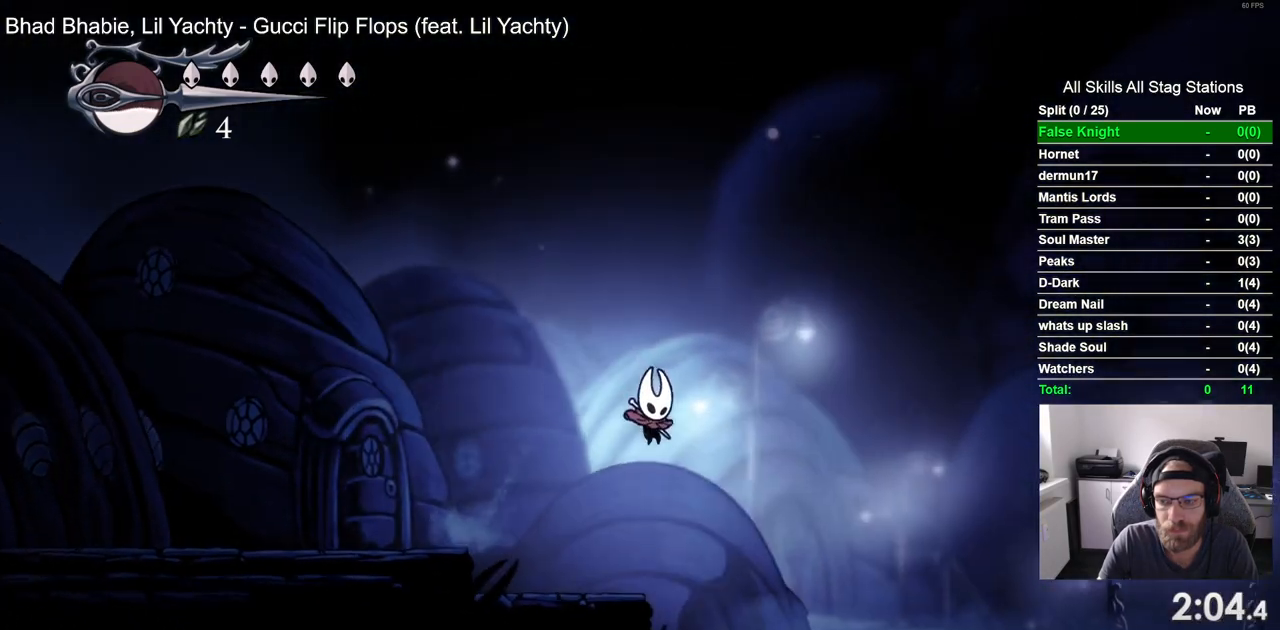
{"buttons": ["DPAD_RIGHT"], "left_stick": "center", "right_stick": "center", "events": [[233, "CROSS", "down"], [400, "CROSS", "up"]]}
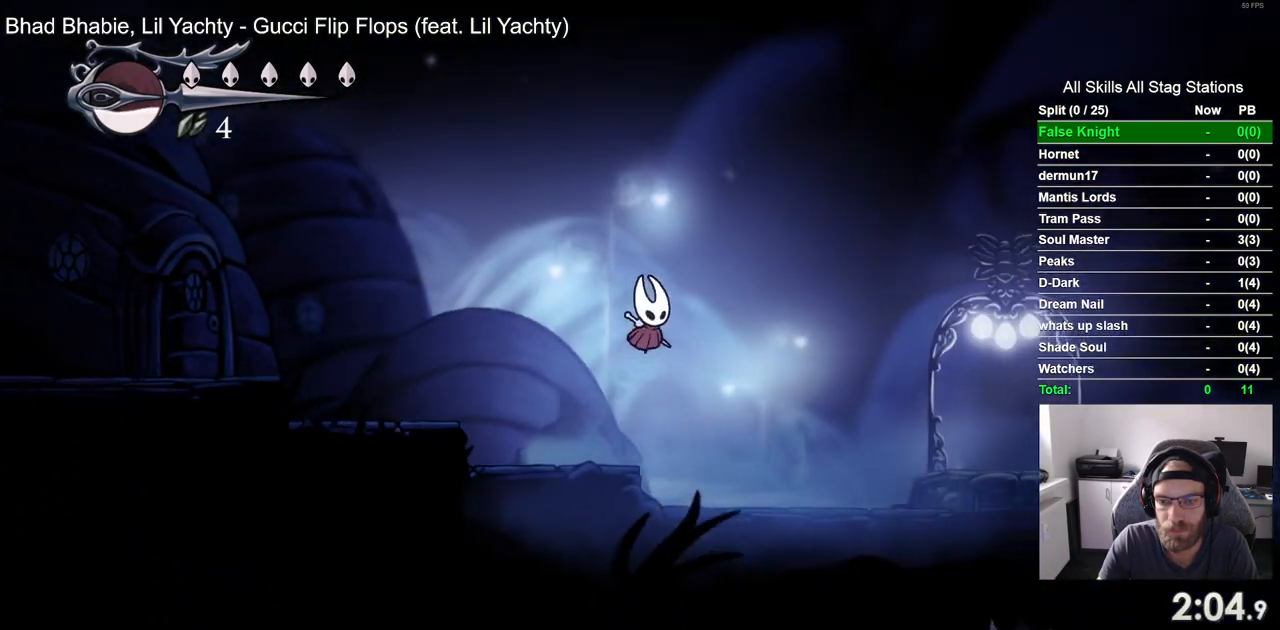
{"buttons": ["DPAD_RIGHT"], "left_stick": "center", "right_stick": "center", "events": [[267, "CROSS", "down"], [433, "CROSS", "up"]]}
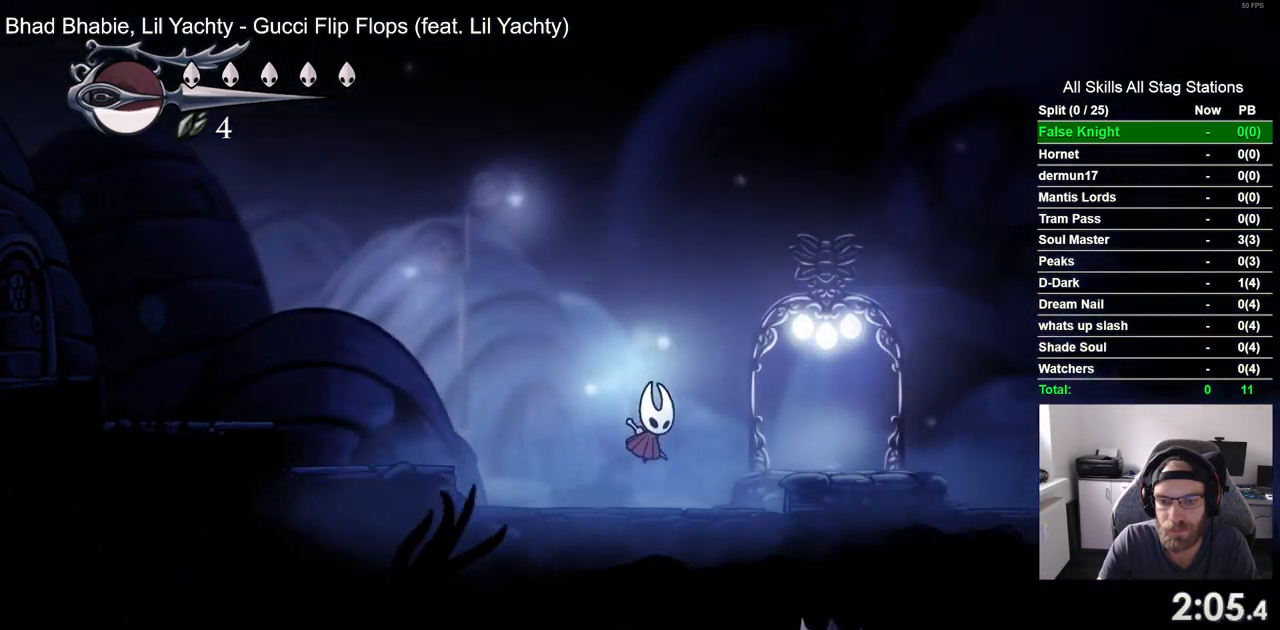
{"buttons": [], "left_stick": "center", "right_stick": "center", "events": [[350, "DPAD_RIGHT", "up"]]}
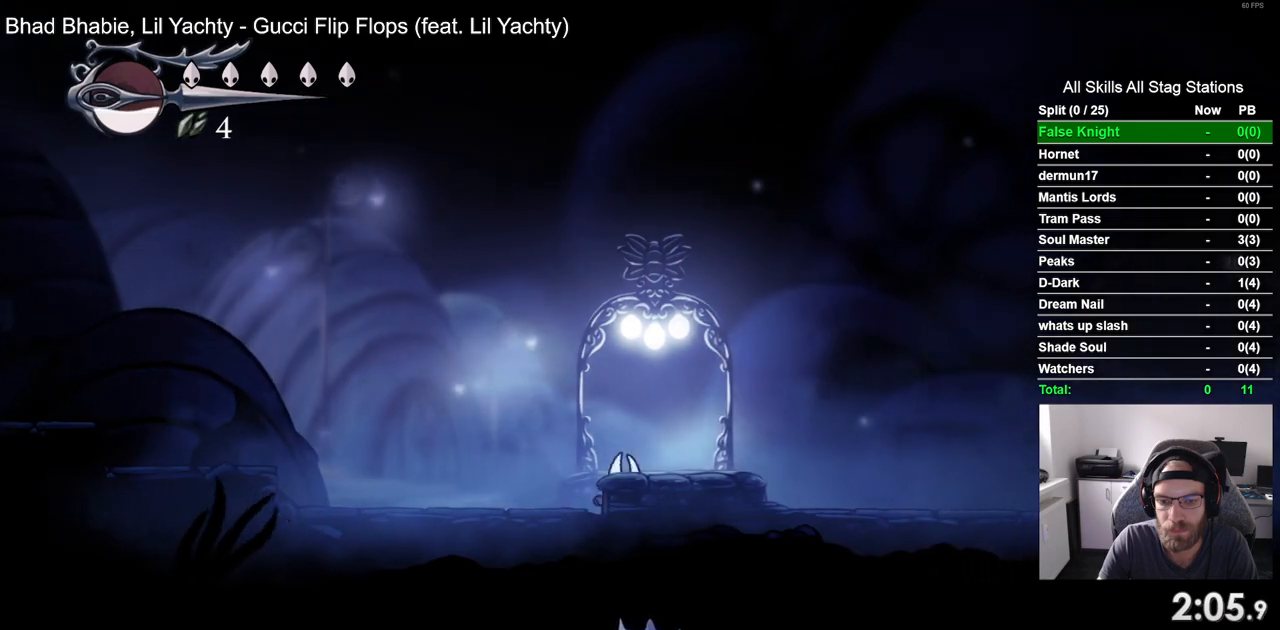
{"buttons": [], "left_stick": "center", "right_stick": "center", "events": []}
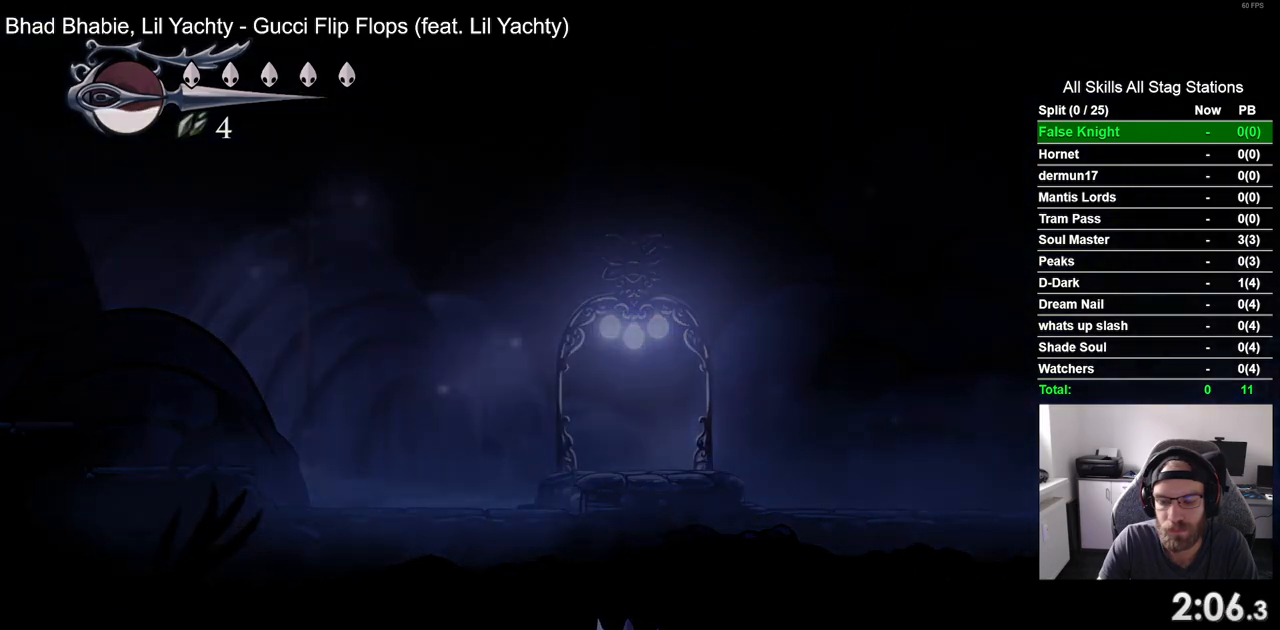
{"buttons": ["DPAD_LEFT"], "left_stick": "center", "right_stick": "center", "events": [[217, "DPAD_LEFT", "down"]]}
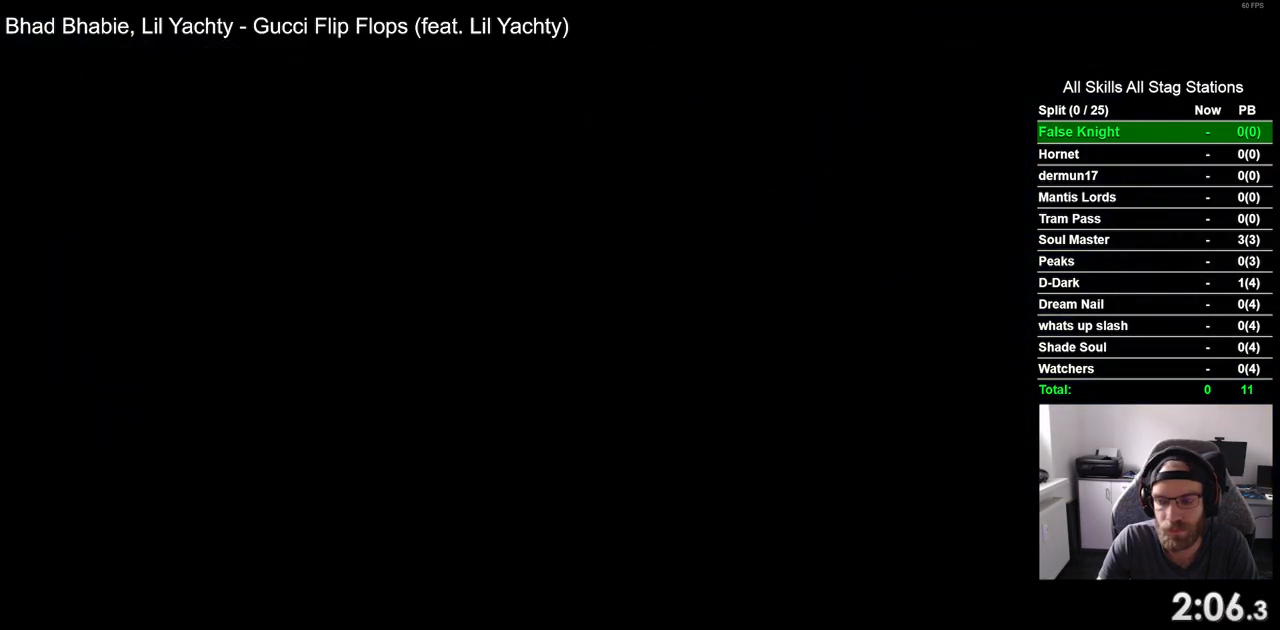
{"buttons": ["DPAD_LEFT"], "left_stick": "center", "right_stick": "center", "events": []}
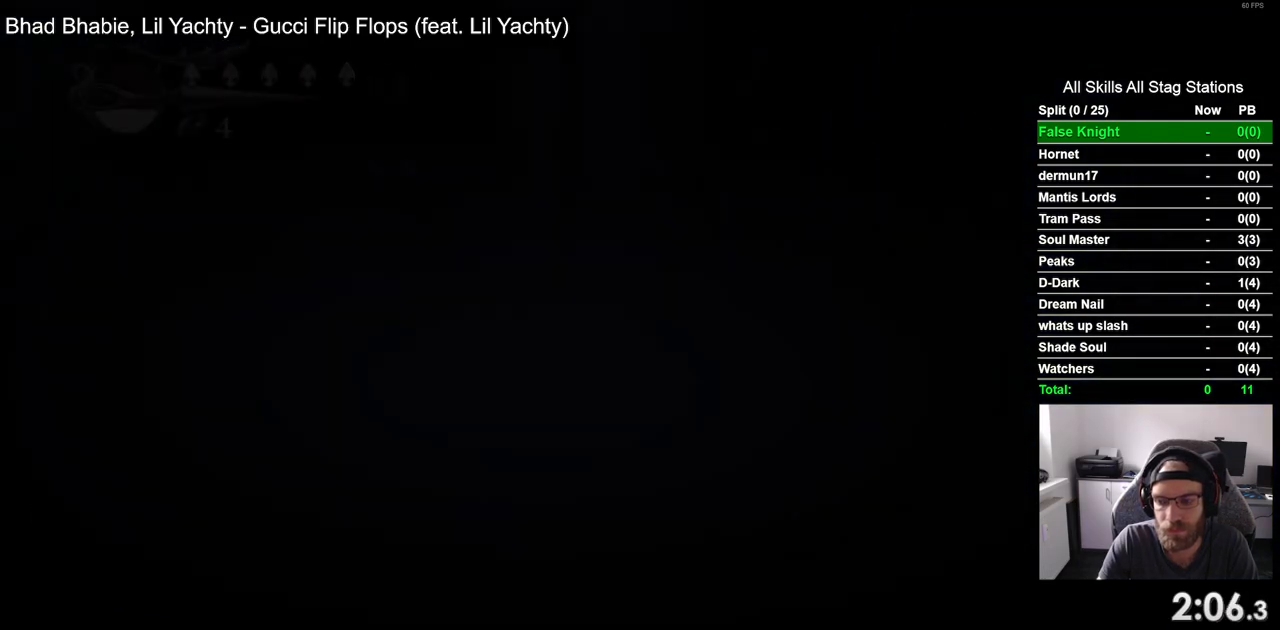
{"buttons": ["DPAD_LEFT"], "left_stick": "center", "right_stick": "center", "events": []}
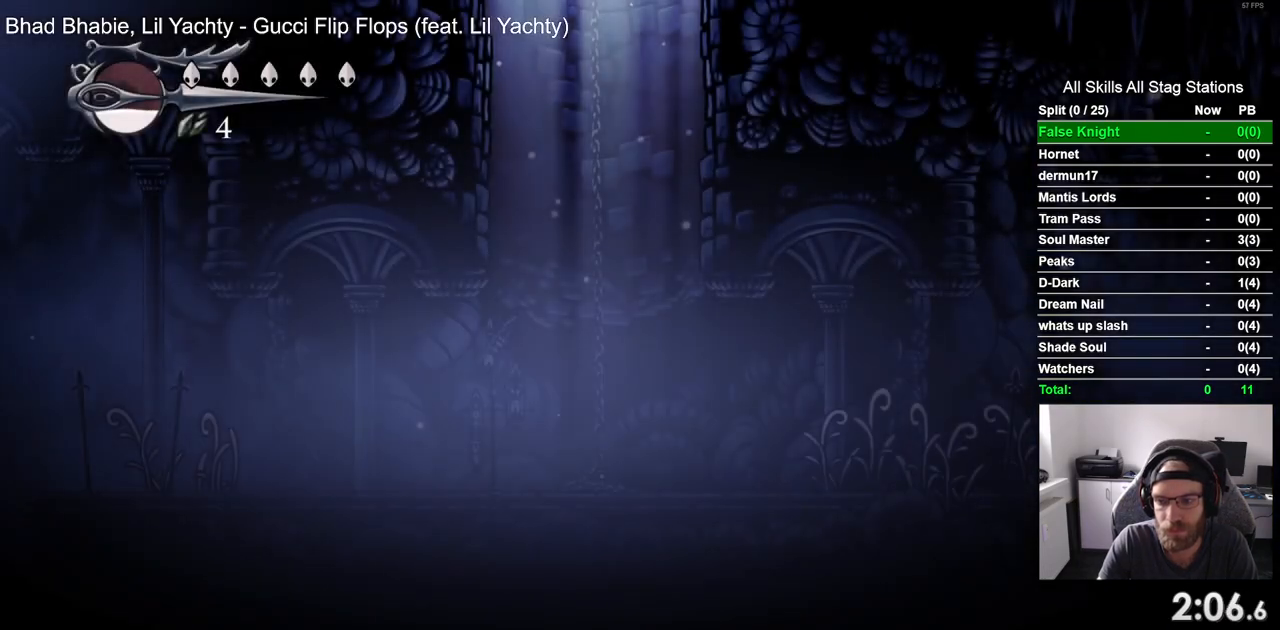
{"buttons": ["DPAD_LEFT"], "left_stick": "center", "right_stick": "center", "events": []}
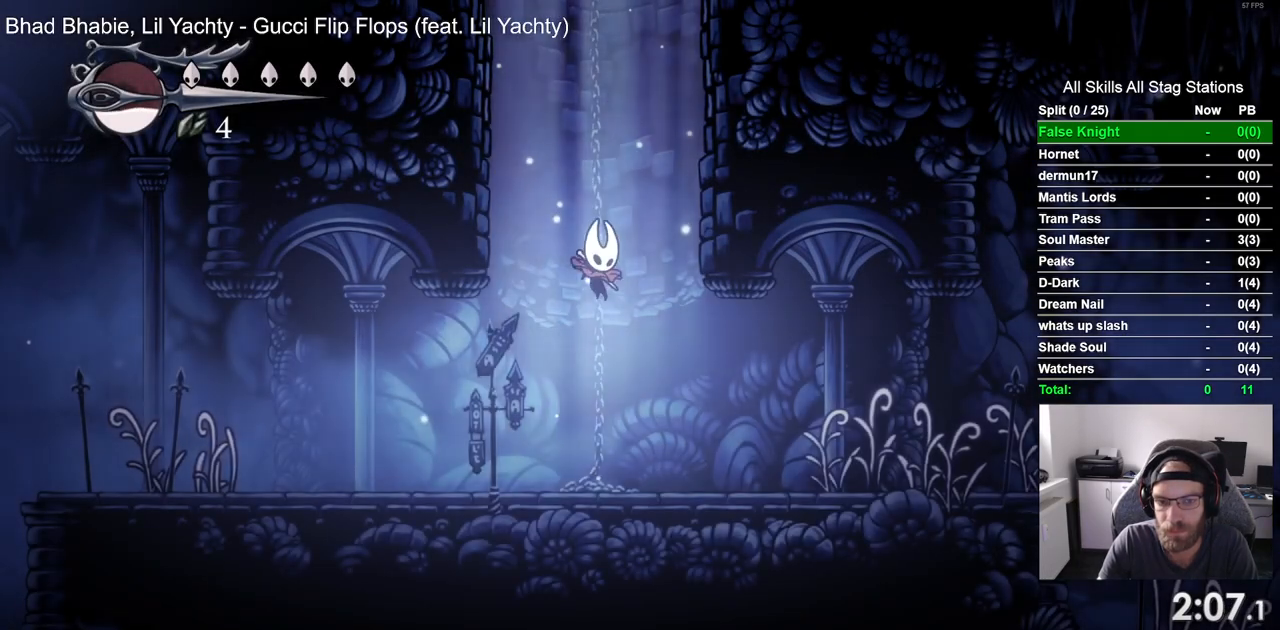
{"buttons": ["DPAD_LEFT"], "left_stick": "center", "right_stick": "center", "events": []}
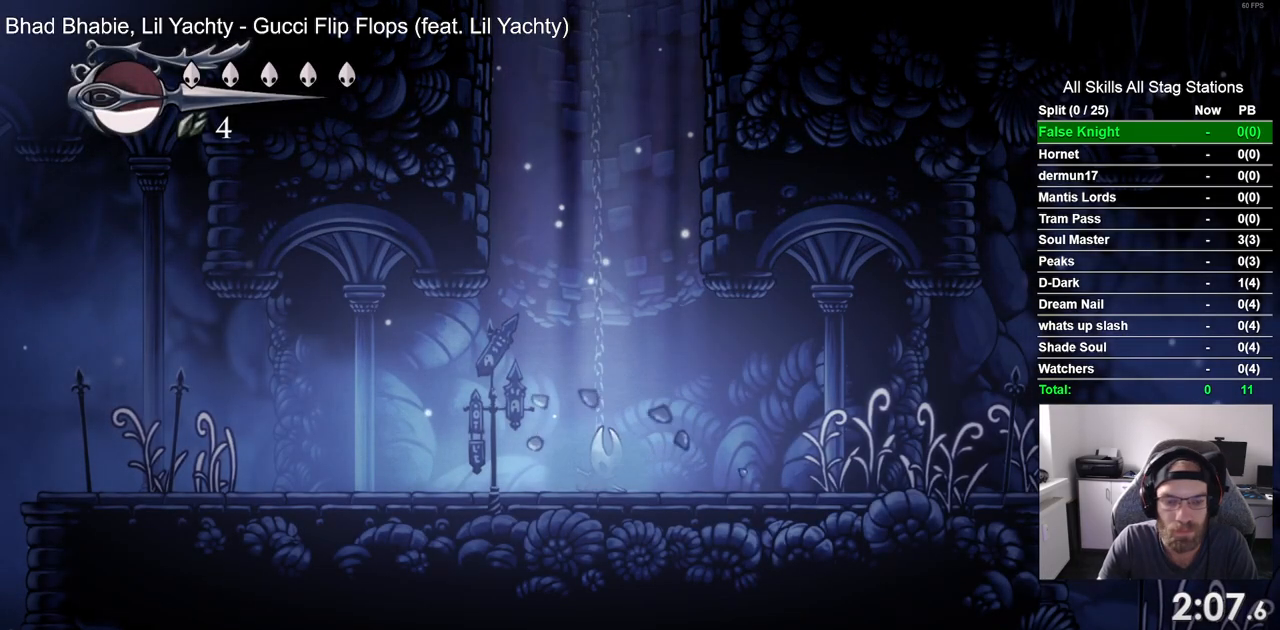
{"buttons": ["DPAD_LEFT"], "left_stick": "center", "right_stick": "center", "events": [[283, "SQUARE", "down"], [417, "SQUARE", "up"]]}
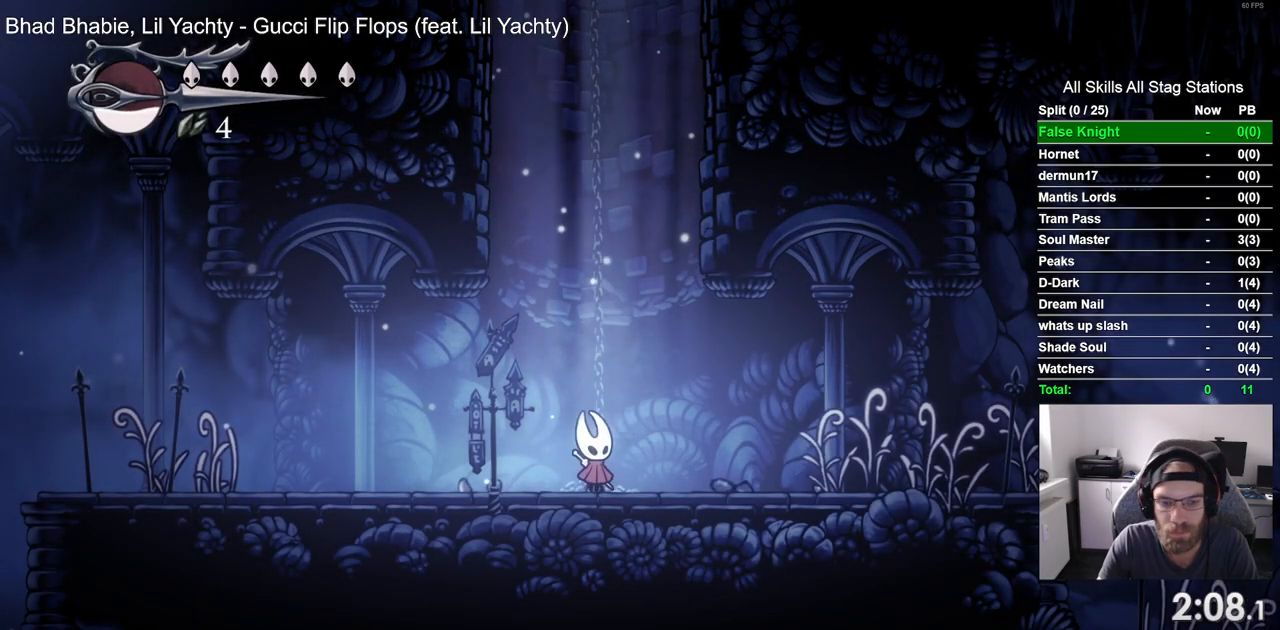
{"buttons": ["DPAD_LEFT"], "left_stick": "center", "right_stick": "center", "events": [[50, "SQUARE", "down"], [200, "SQUARE", "up"]]}
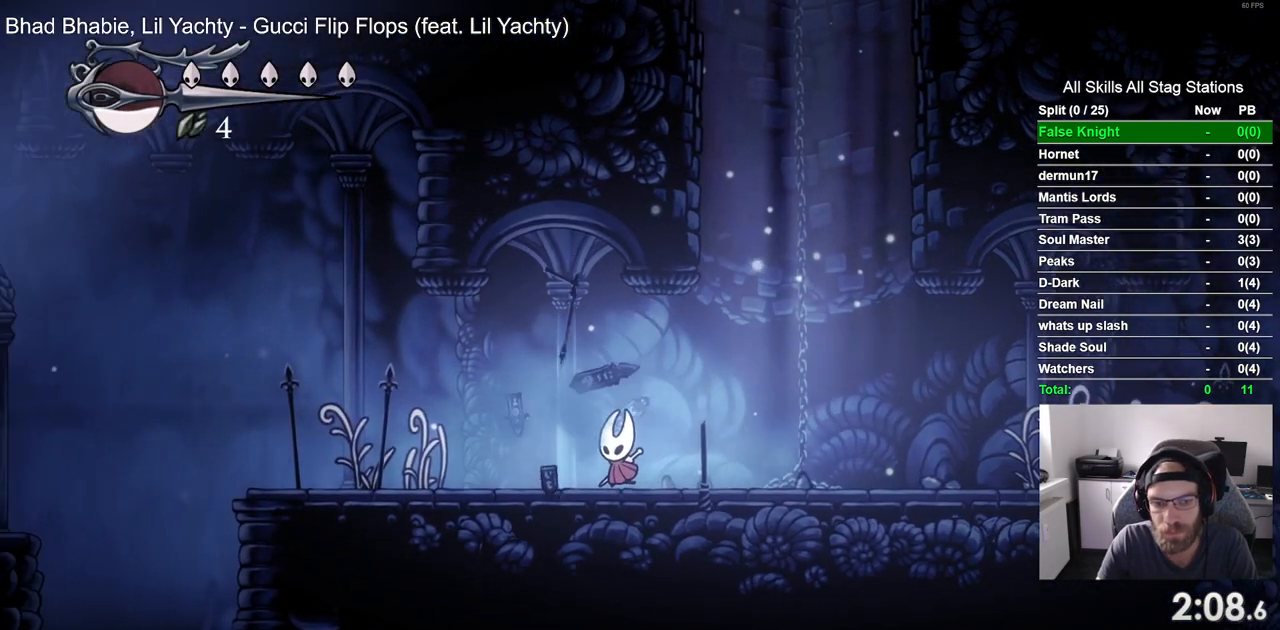
{"buttons": ["DPAD_LEFT"], "left_stick": "center", "right_stick": "center", "events": [[233, "SQUARE", "down"], [383, "SQUARE", "up"]]}